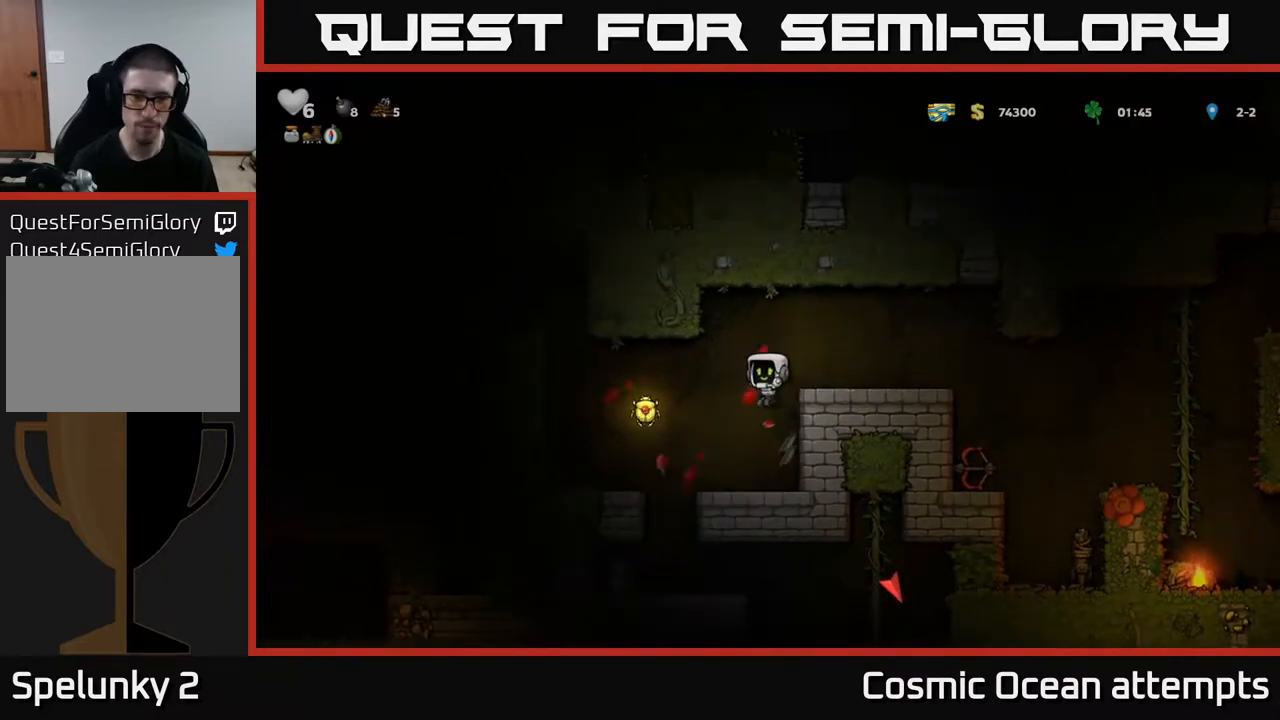
Gameplay with a controller (Xbox layout); each line is a JSON object with the inputs held at the frame after it. "events" lists button and stick changes between this image and that frame as [ms after this image, input, new state], when the widget could be followed in between. Not read: left_stick.
{"buttons": ["A", "DPAD_LEFT"], "right_stick": "center", "events": [[150, "DPAD_LEFT", "down"], [217, "A", "down"]]}
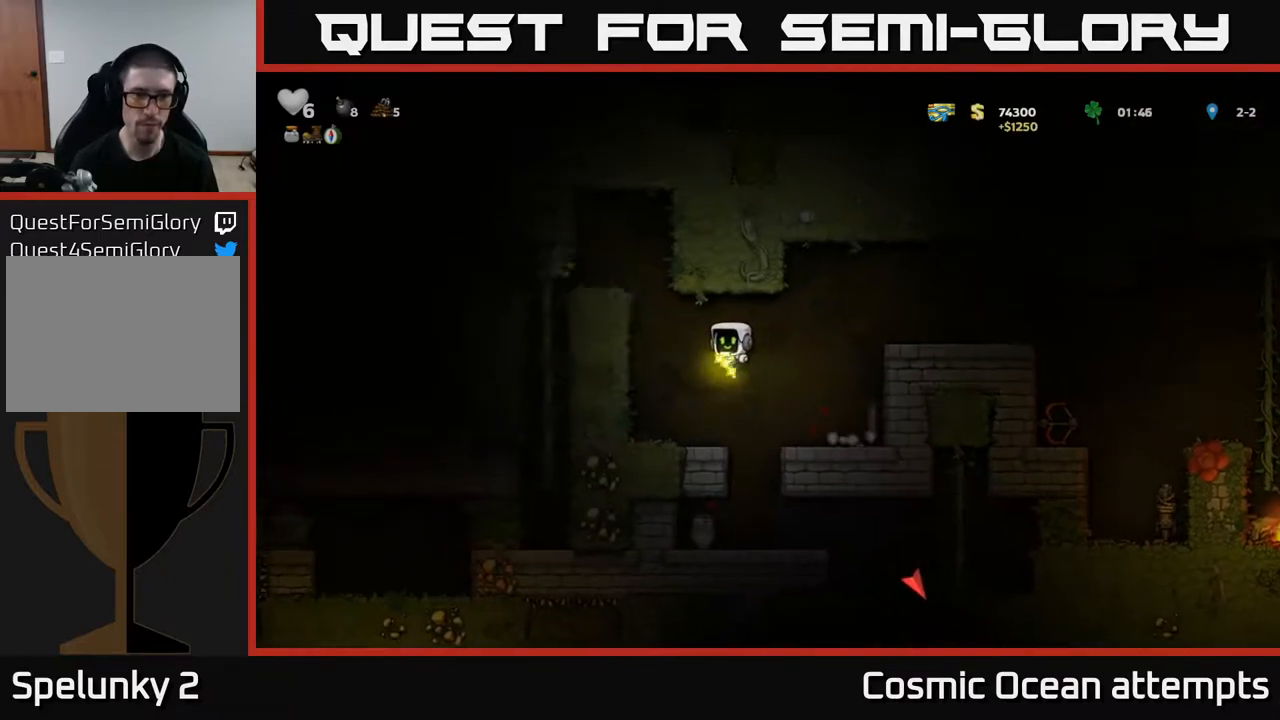
{"buttons": [], "right_stick": "center", "events": [[17, "A", "up"], [167, "DPAD_LEFT", "up"]]}
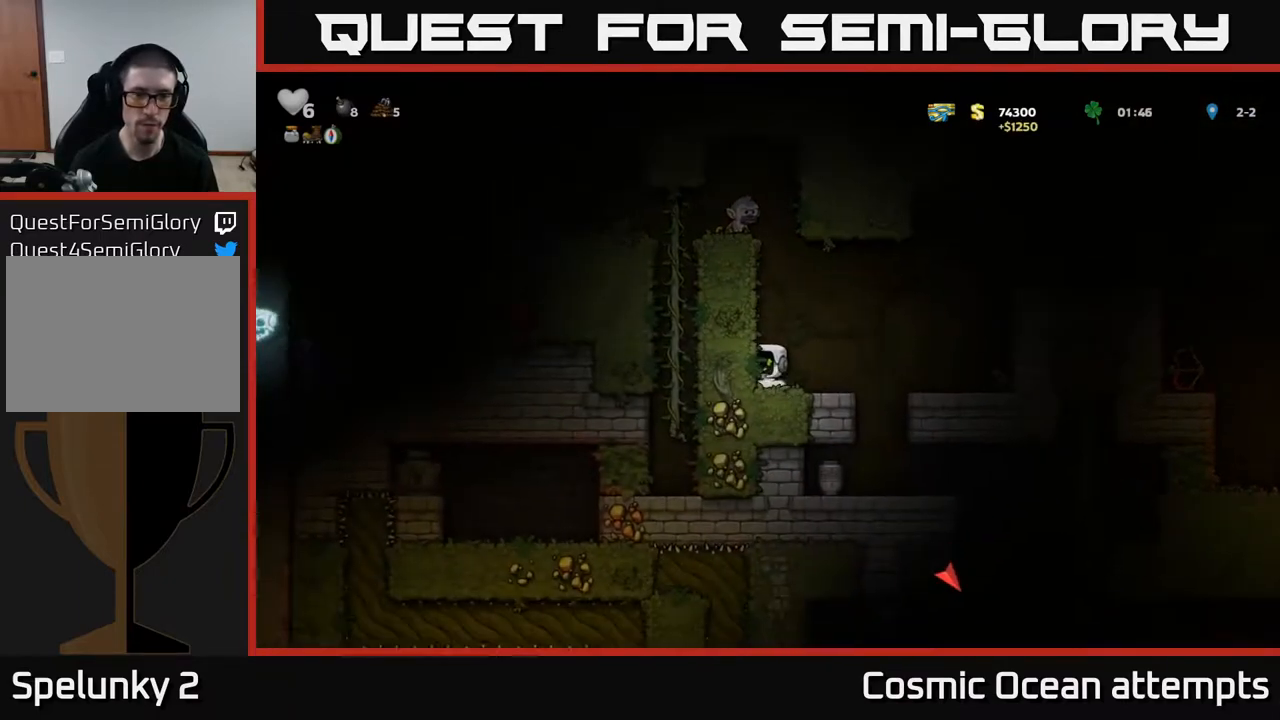
{"buttons": [], "right_stick": "center", "events": [[33, "DPAD_RIGHT", "down"], [83, "A", "down"], [217, "A", "up"], [333, "DPAD_RIGHT", "up"]]}
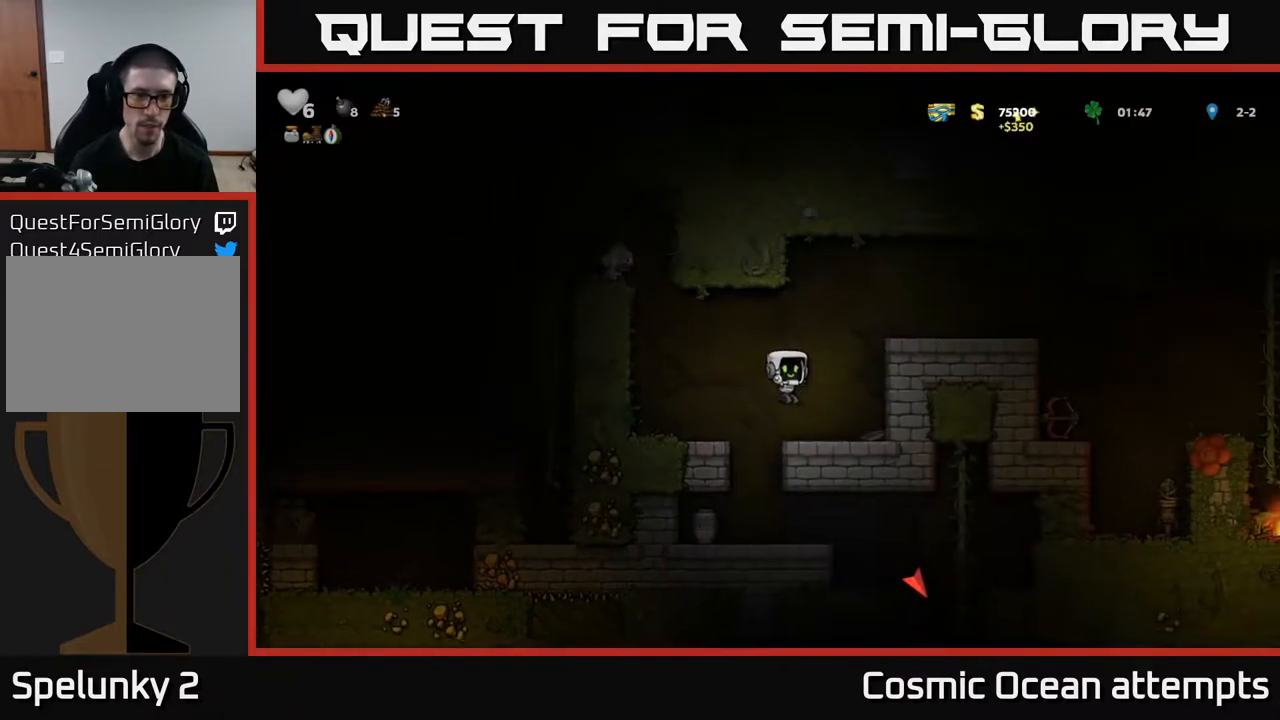
{"buttons": ["A", "DPAD_RIGHT"], "right_stick": "center", "events": [[17, "DPAD_RIGHT", "down"], [117, "A", "down"], [333, "A", "up"], [467, "A", "down"]]}
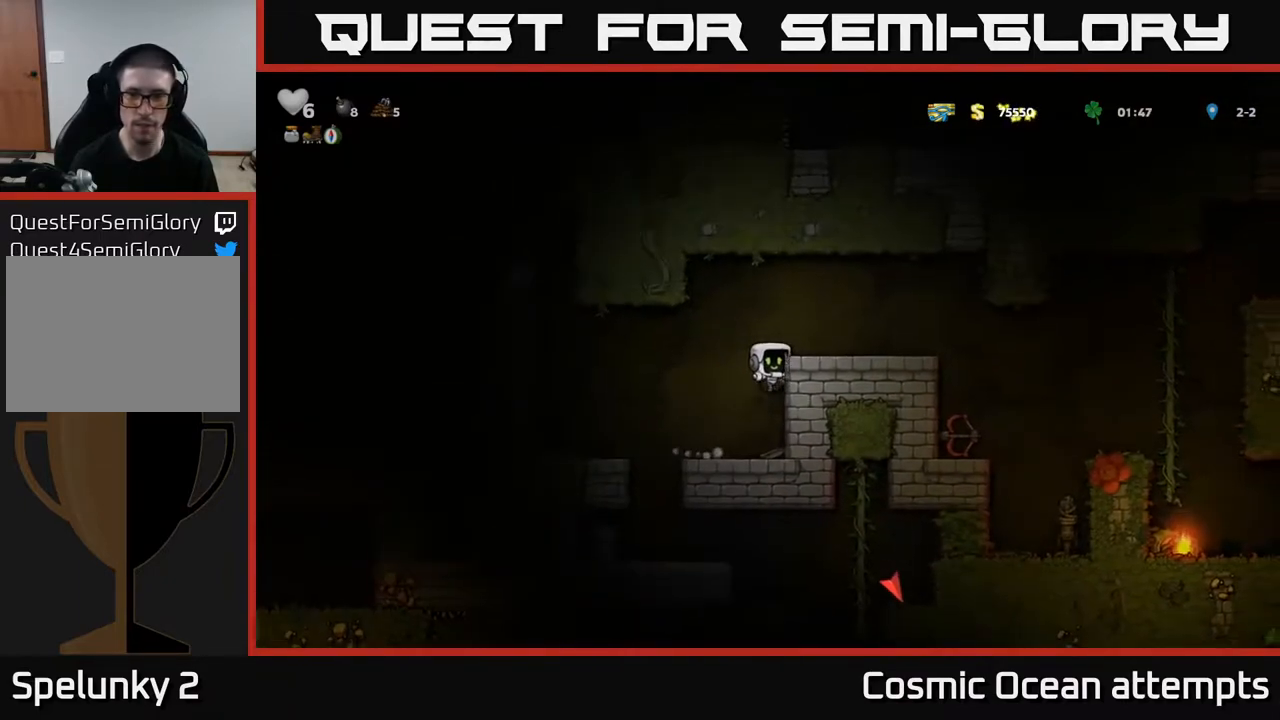
{"buttons": ["DPAD_RIGHT"], "right_stick": "center", "events": [[100, "A", "up"]]}
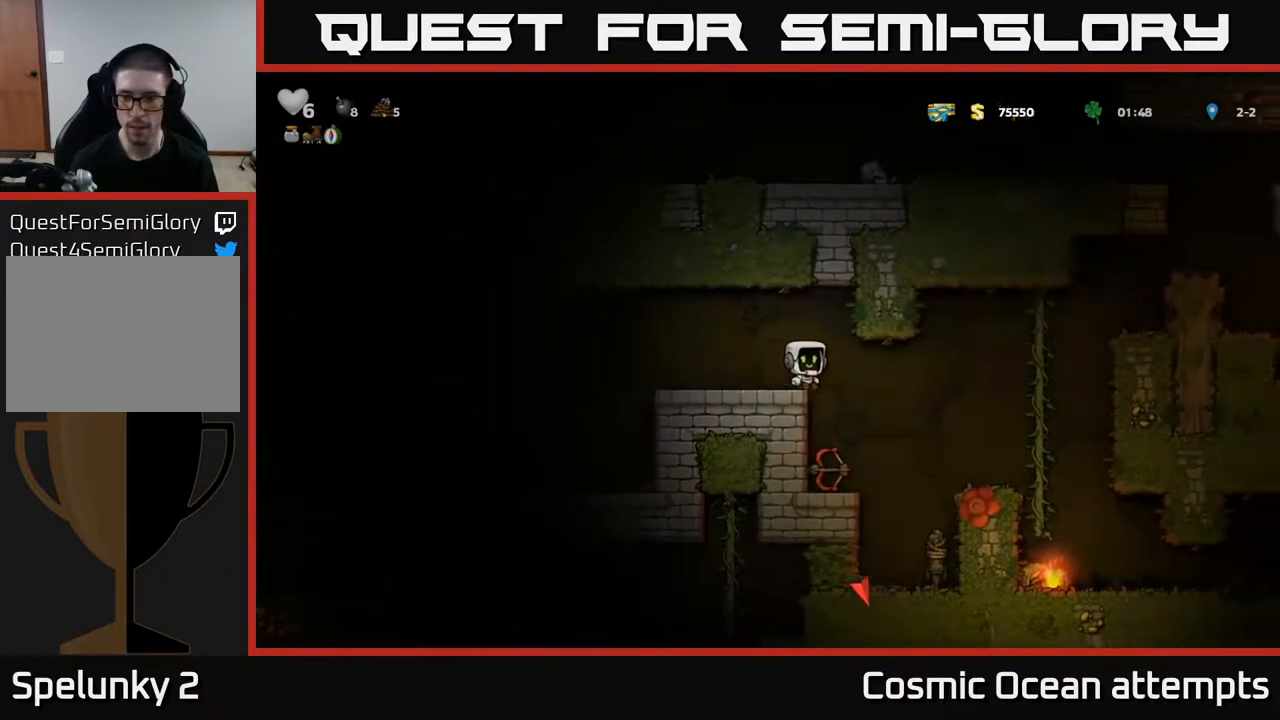
{"buttons": [], "right_stick": "center", "events": [[467, "DPAD_RIGHT", "up"]]}
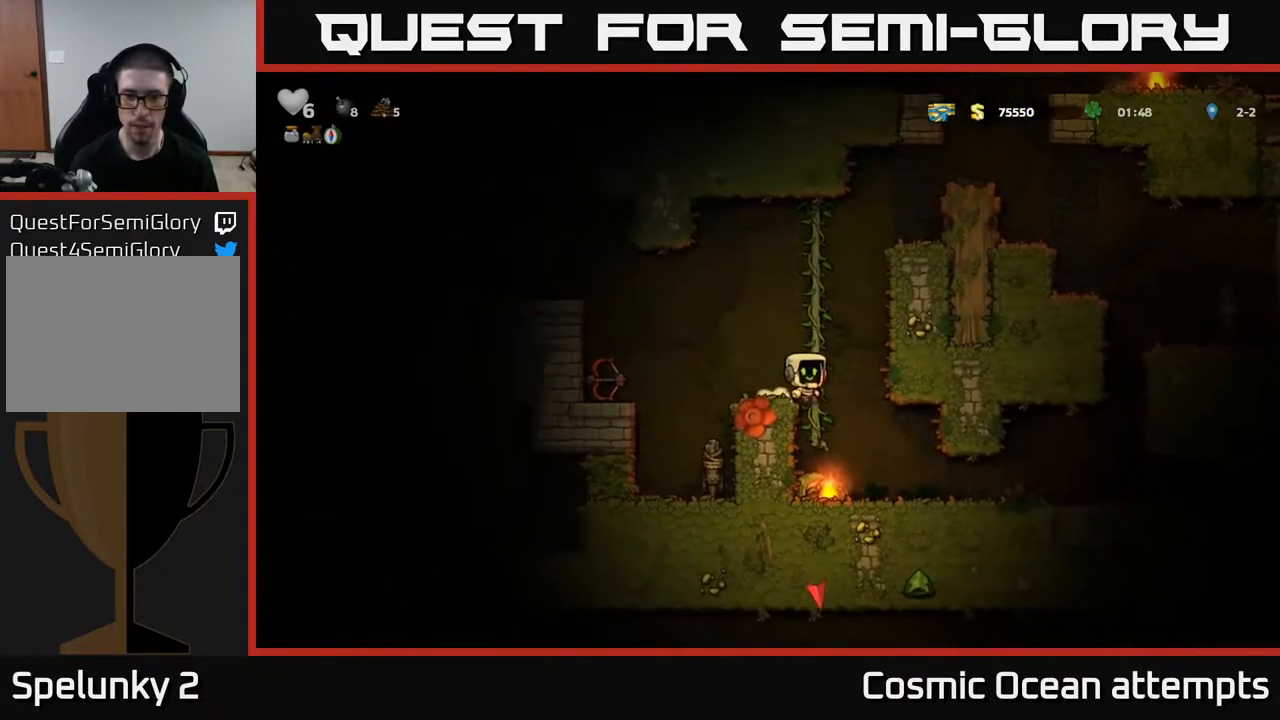
{"buttons": ["X", "DPAD_DOWN"], "right_stick": "center", "events": [[367, "DPAD_DOWN", "down"], [450, "X", "down"]]}
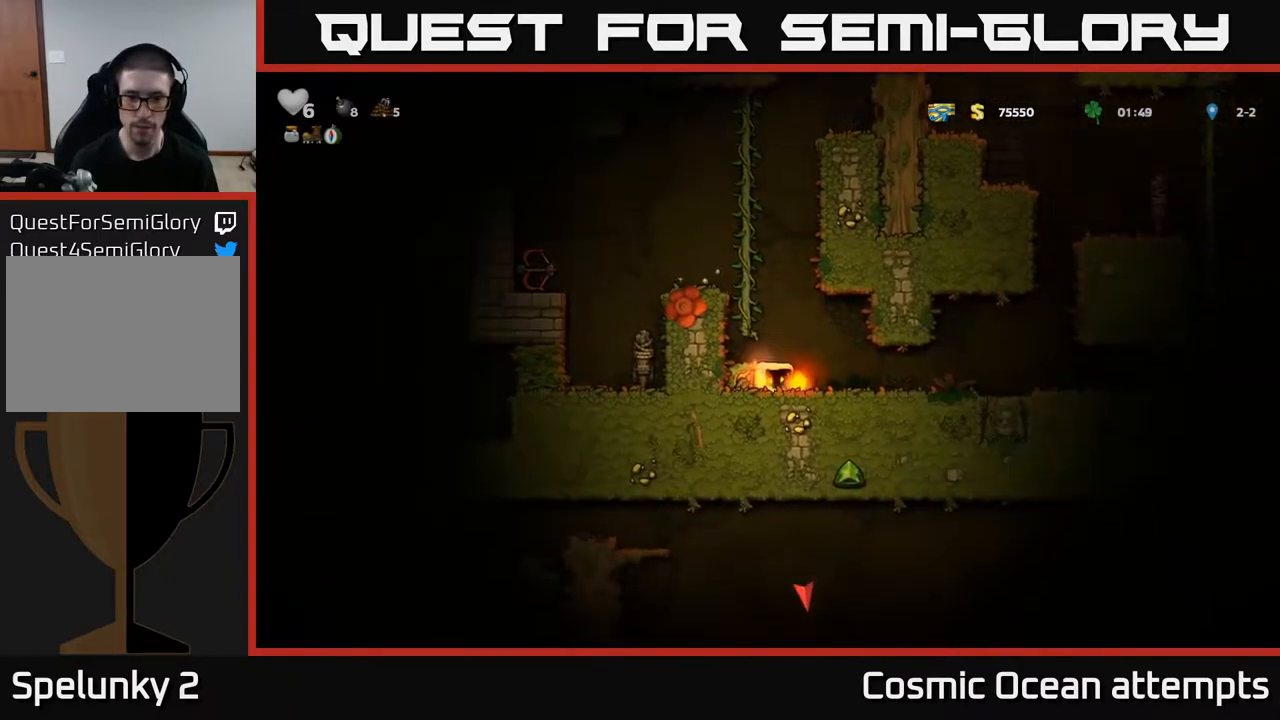
{"buttons": ["DPAD_LEFT"], "right_stick": "center", "events": [[50, "DPAD_DOWN", "up"], [67, "A", "down"], [67, "X", "up"], [100, "DPAD_LEFT", "down"], [233, "A", "up"], [333, "A", "down"], [467, "A", "up"]]}
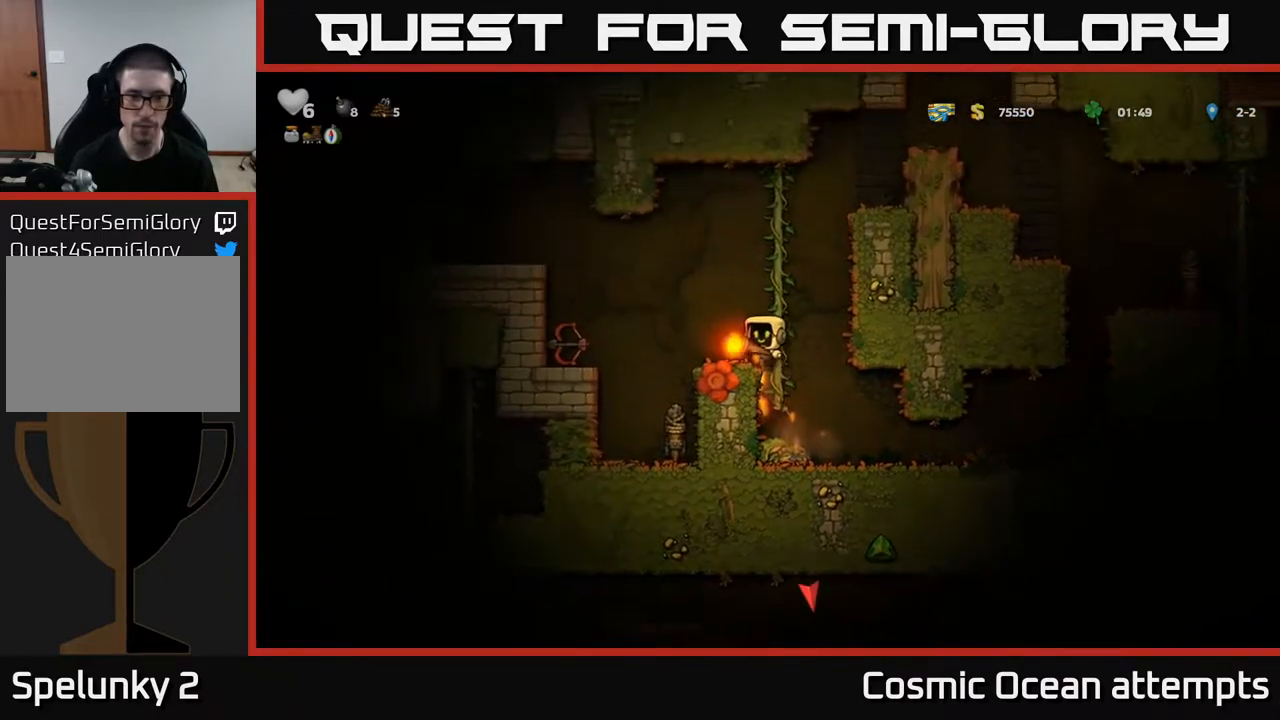
{"buttons": ["DPAD_LEFT"], "right_stick": "center", "events": [[150, "DPAD_LEFT", "up"], [333, "DPAD_RIGHT", "down"], [433, "DPAD_RIGHT", "up"], [467, "DPAD_LEFT", "down"]]}
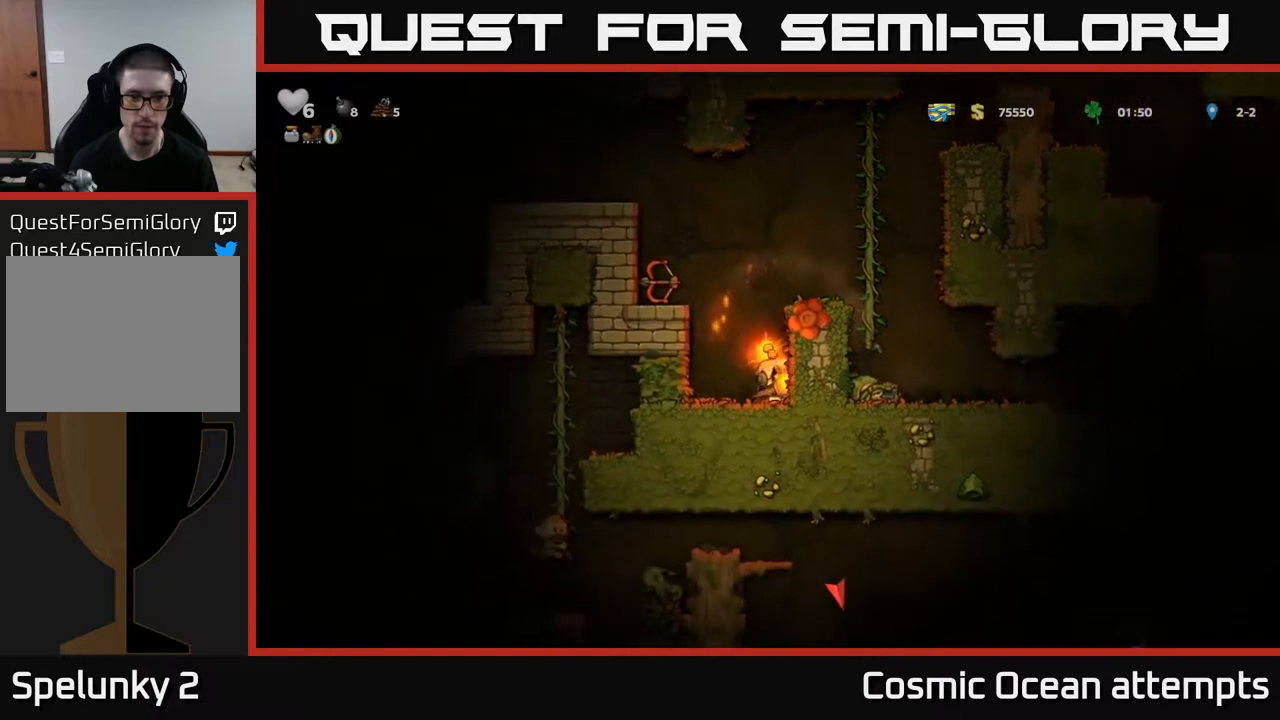
{"buttons": [], "right_stick": "center", "events": [[233, "DPAD_LEFT", "up"], [283, "DPAD_RIGHT", "down"], [433, "DPAD_RIGHT", "up"]]}
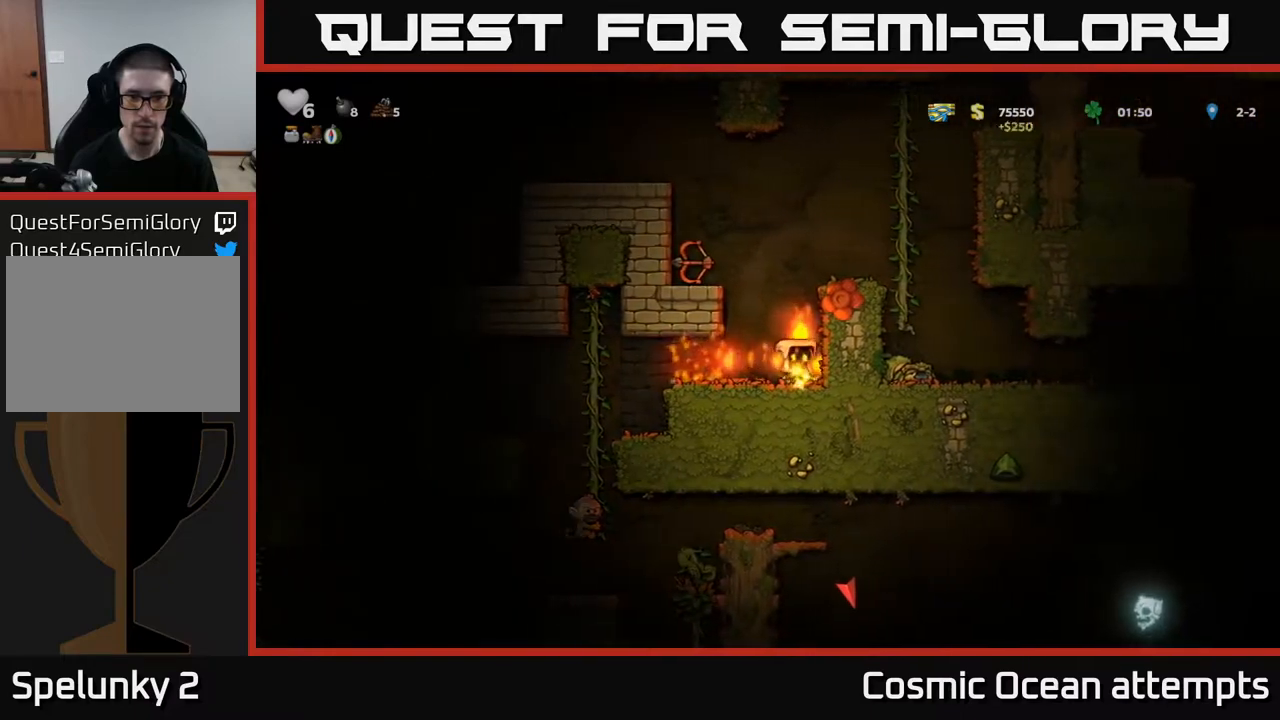
{"buttons": ["A"], "right_stick": "center", "events": [[350, "A", "down"]]}
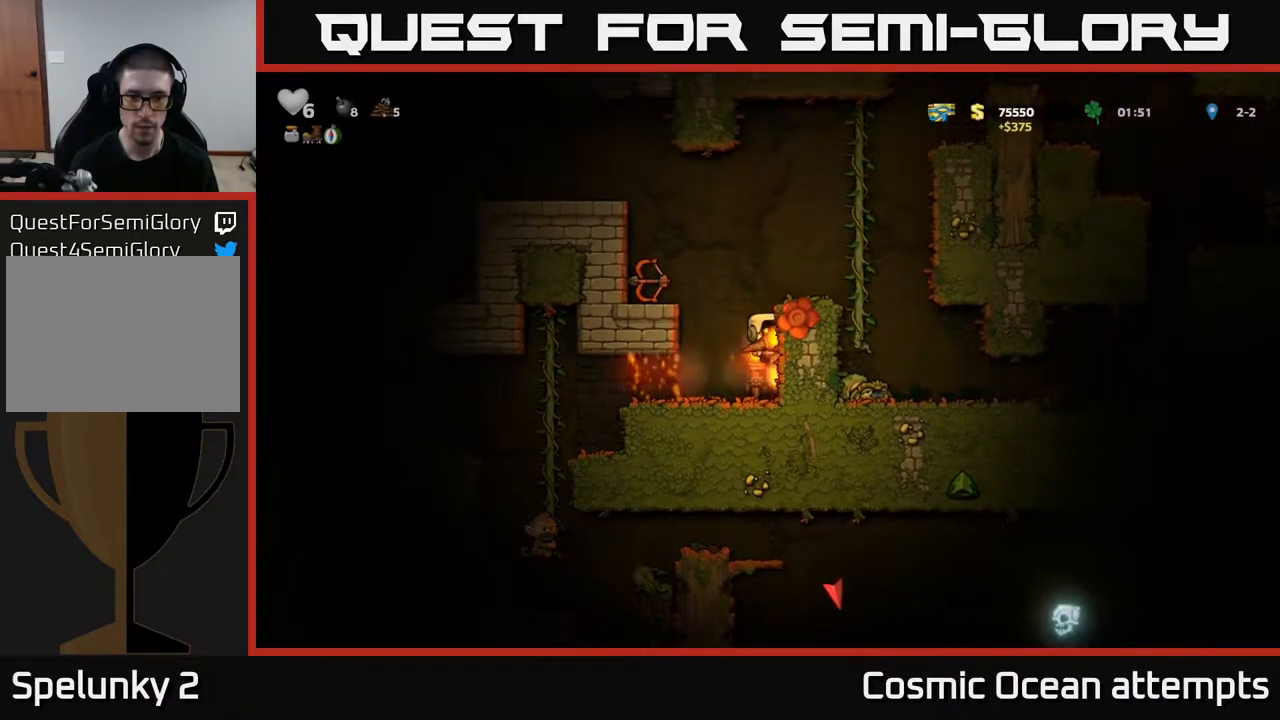
{"buttons": ["DPAD_RIGHT"], "right_stick": "center", "events": [[17, "DPAD_RIGHT", "down"], [100, "A", "up"], [200, "A", "down"], [350, "A", "up"]]}
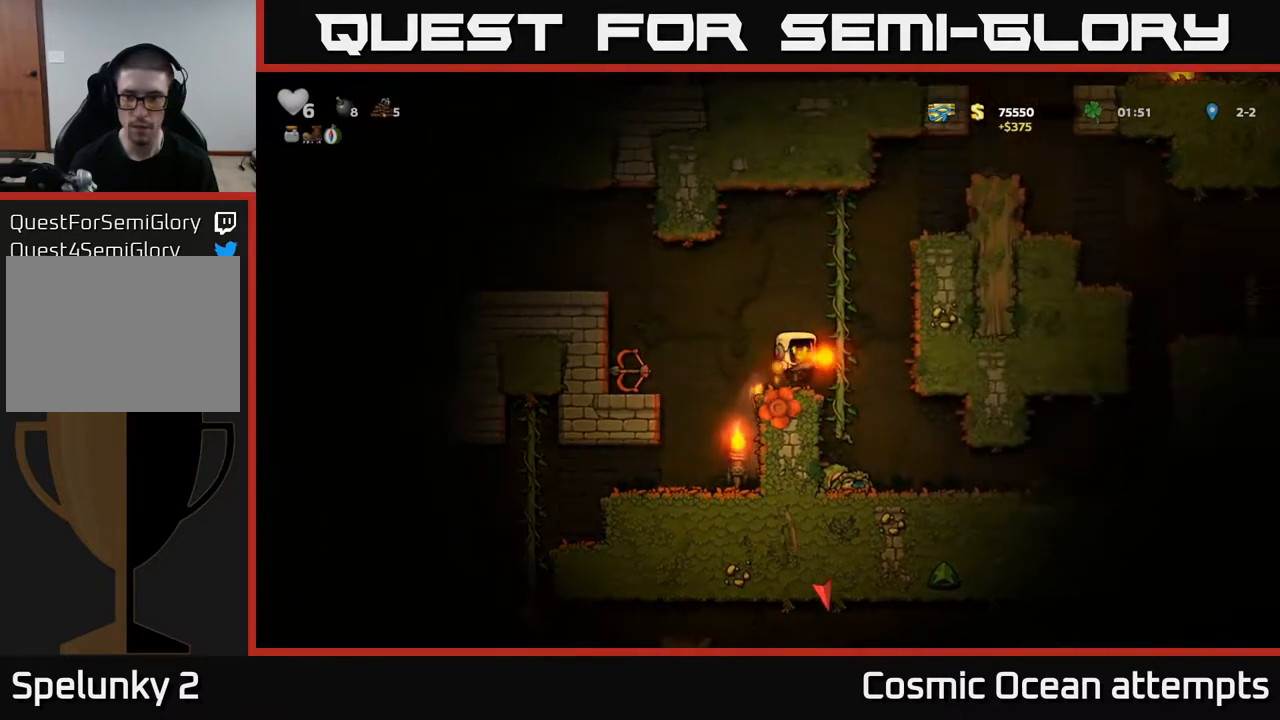
{"buttons": [], "right_stick": "center", "events": [[117, "DPAD_RIGHT", "up"], [317, "DPAD_RIGHT", "down"], [450, "DPAD_RIGHT", "up"]]}
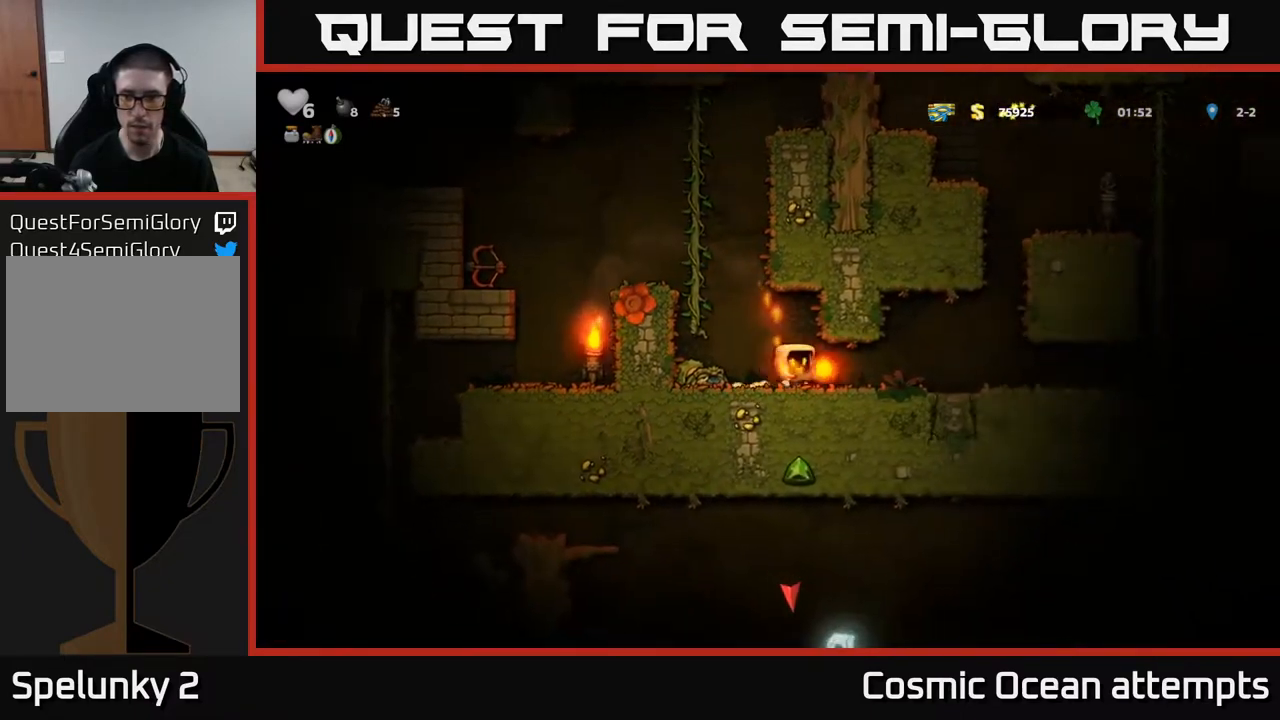
{"buttons": ["DPAD_RIGHT"], "right_stick": "center", "events": [[183, "DPAD_RIGHT", "down"]]}
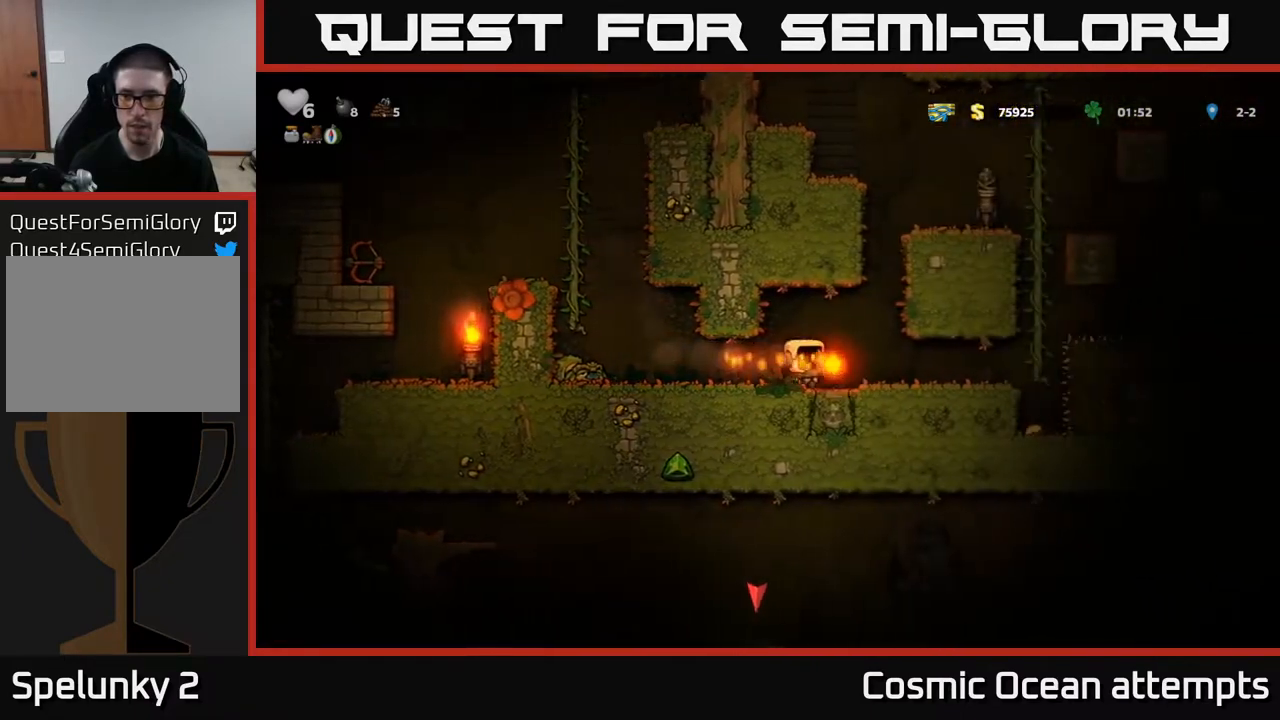
{"buttons": ["DPAD_UP"], "right_stick": "center", "events": [[267, "DPAD_RIGHT", "up"], [283, "DPAD_RIGHT", "down"], [417, "DPAD_RIGHT", "up"], [417, "DPAD_UP", "down"]]}
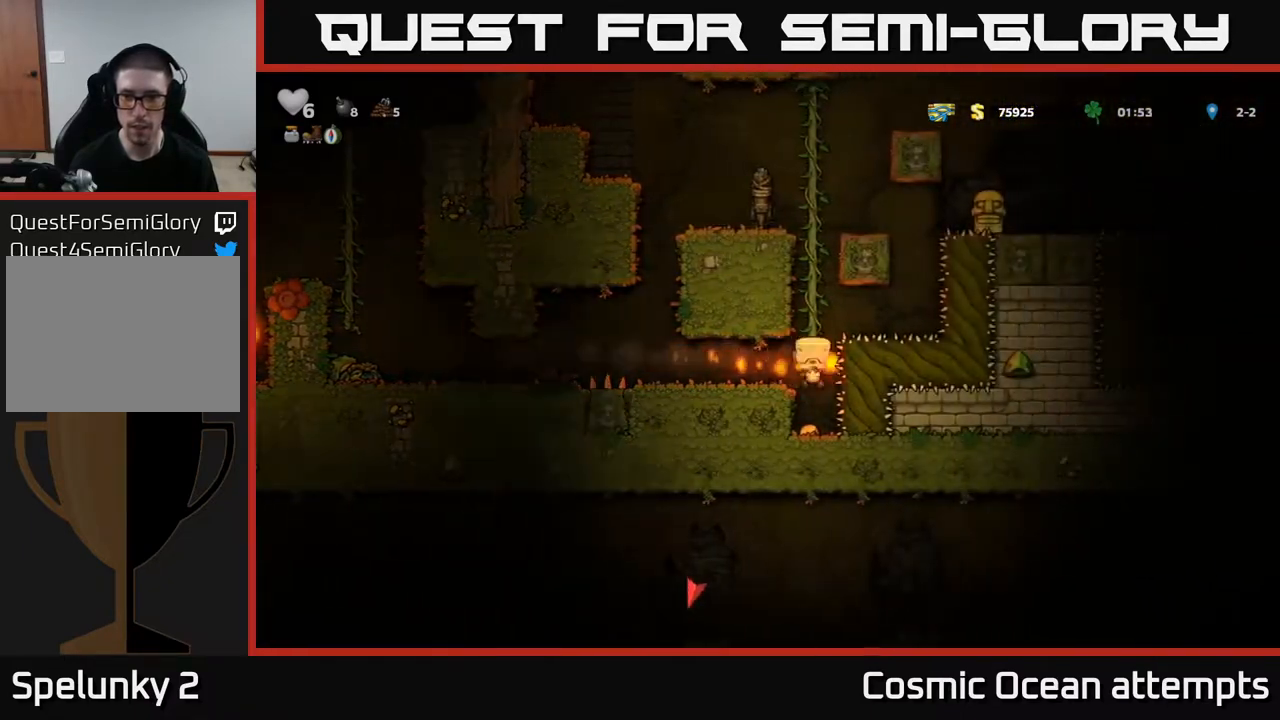
{"buttons": ["DPAD_UP"], "right_stick": "center", "events": []}
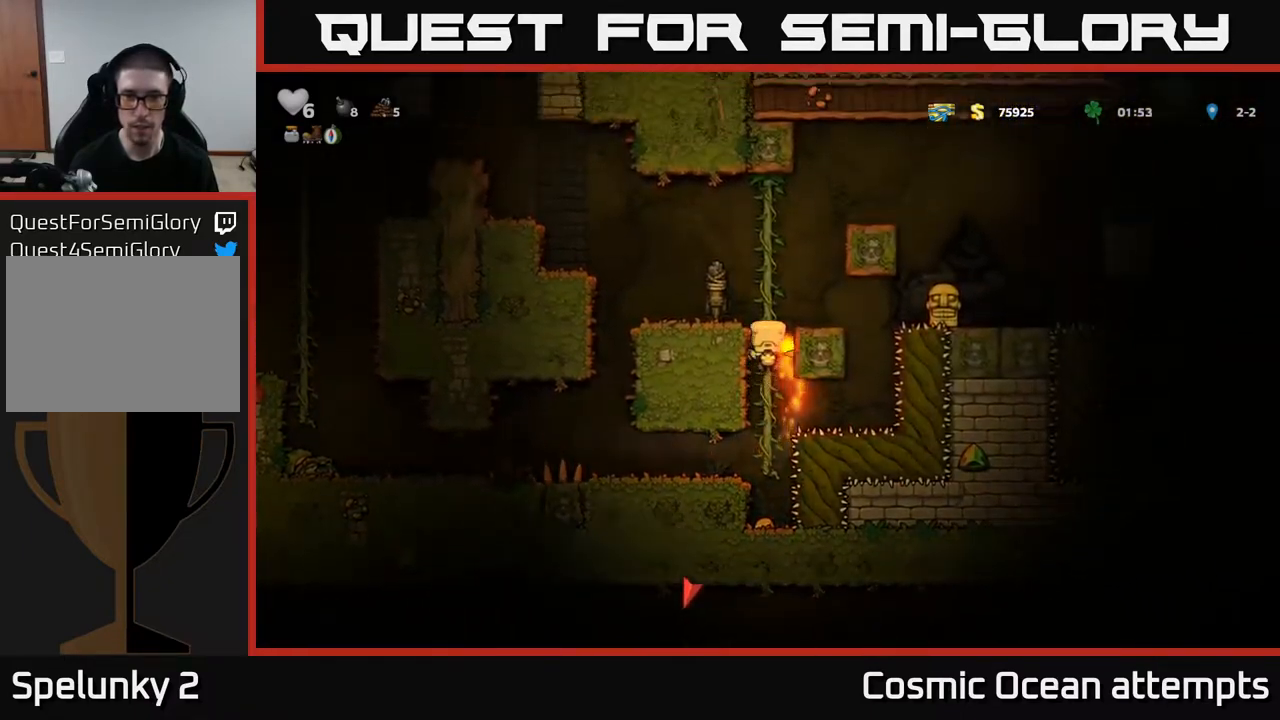
{"buttons": ["DPAD_RIGHT"], "right_stick": "center", "events": [[33, "A", "down"], [50, "DPAD_LEFT", "down"], [133, "DPAD_UP", "up"], [200, "A", "up"], [233, "DPAD_LEFT", "up"], [483, "DPAD_RIGHT", "down"]]}
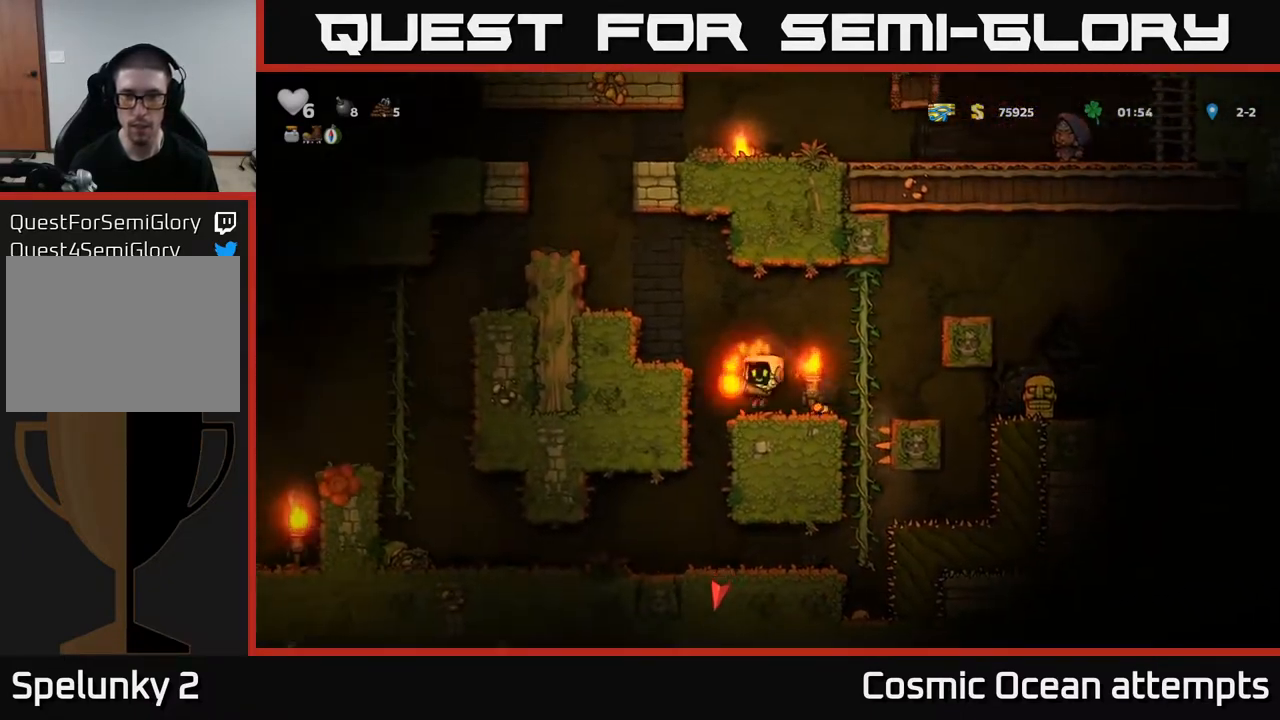
{"buttons": [], "right_stick": "center", "events": [[117, "DPAD_RIGHT", "up"], [267, "DPAD_LEFT", "down"], [417, "DPAD_LEFT", "up"]]}
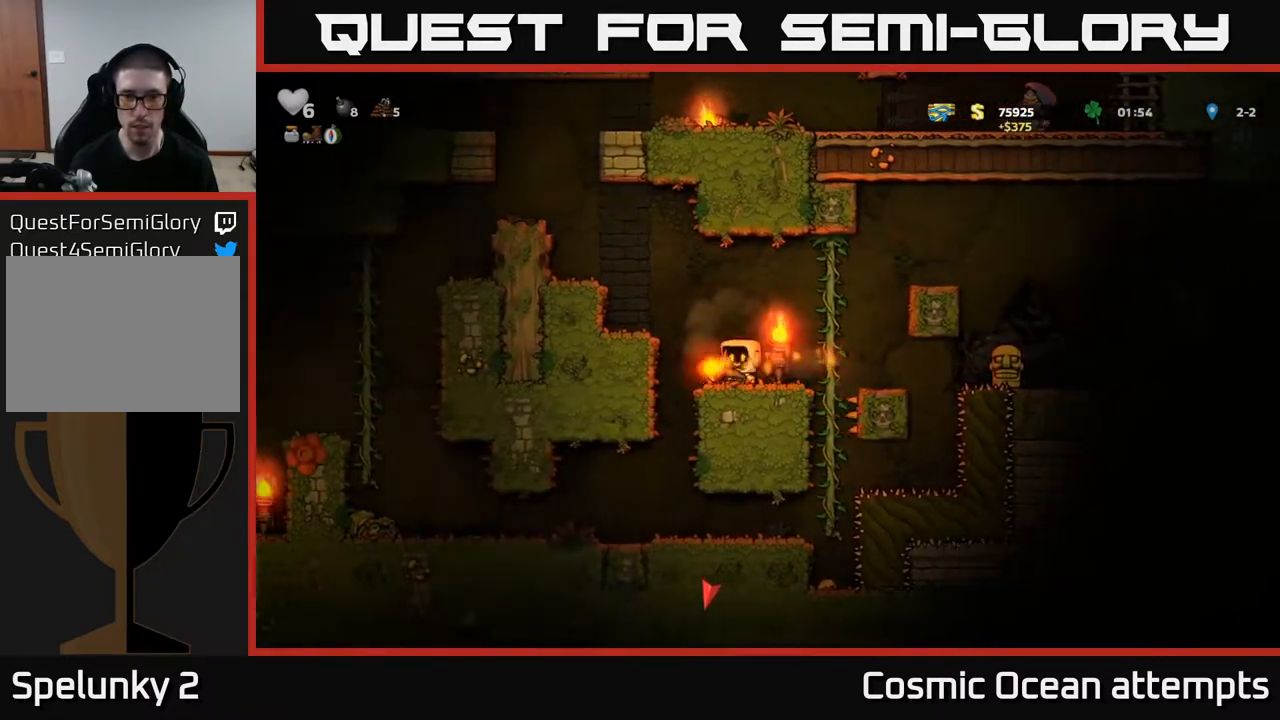
{"buttons": [], "right_stick": "center", "events": [[233, "DPAD_DOWN", "down"], [317, "X", "down"], [383, "X", "up"], [417, "DPAD_DOWN", "up"]]}
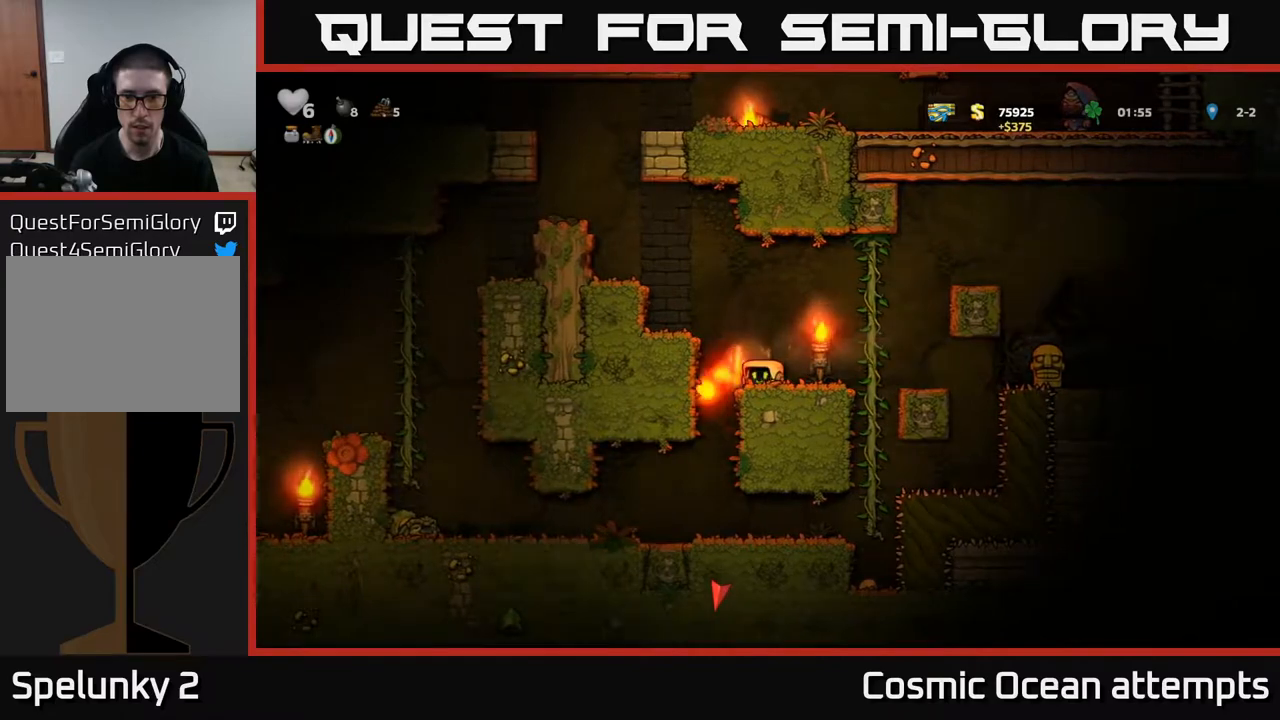
{"buttons": ["DPAD_DOWN"], "right_stick": "center", "events": [[33, "DPAD_RIGHT", "down"], [250, "DPAD_RIGHT", "up"], [267, "DPAD_UP", "down"], [400, "DPAD_UP", "up"], [433, "DPAD_DOWN", "down"]]}
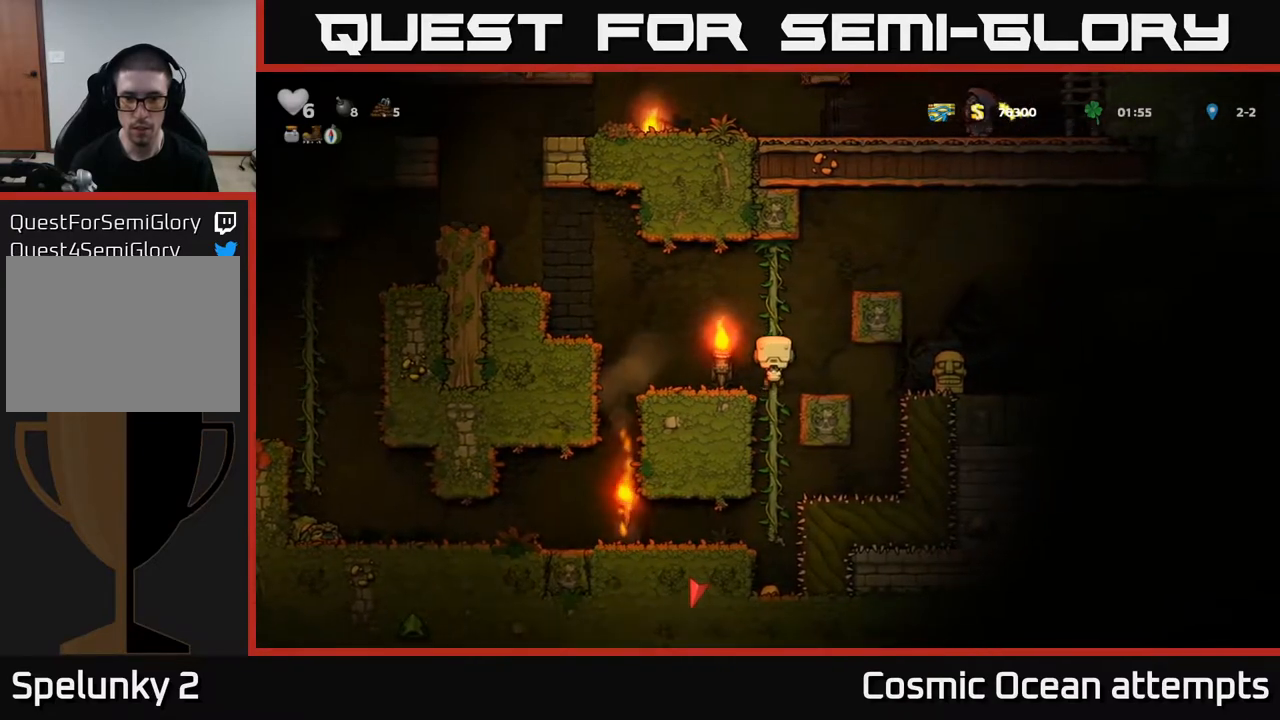
{"buttons": [], "right_stick": "center", "events": [[50, "A", "down"], [167, "A", "up"], [183, "DPAD_DOWN", "up"]]}
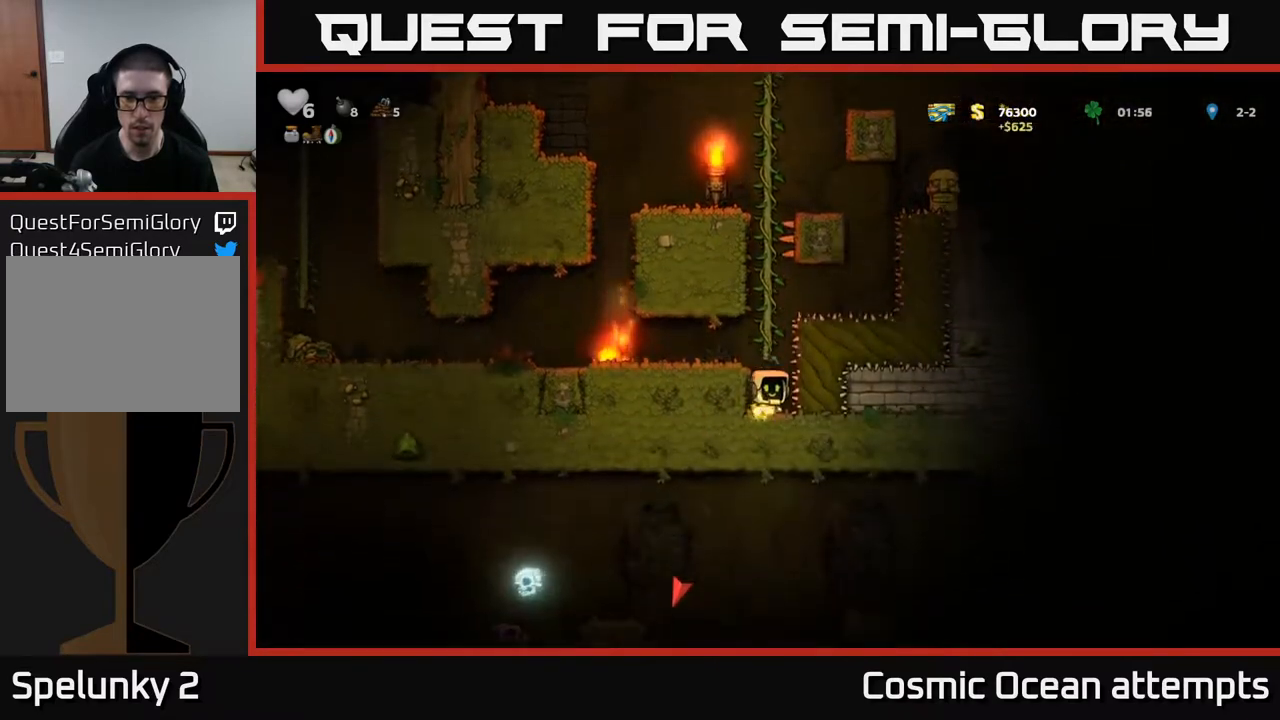
{"buttons": ["DPAD_UP"], "right_stick": "center", "events": [[233, "A", "down"], [350, "DPAD_UP", "down"], [433, "A", "up"]]}
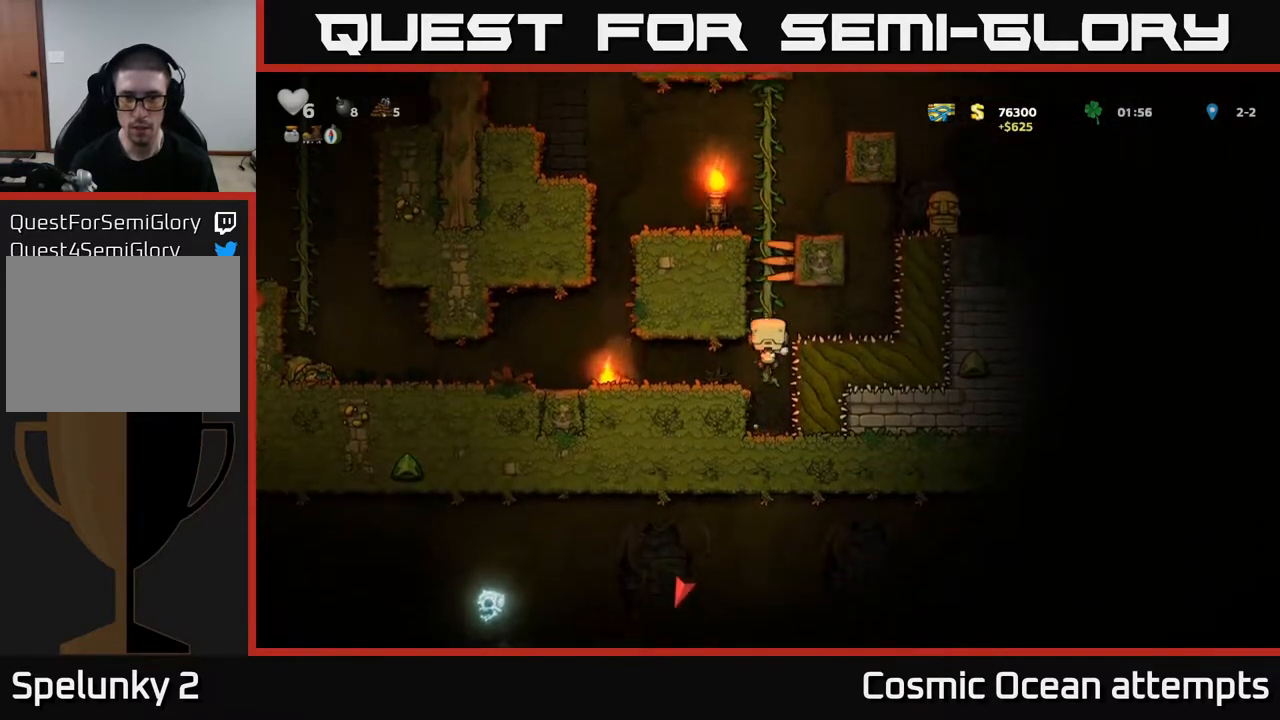
{"buttons": ["DPAD_UP"], "right_stick": "center", "events": []}
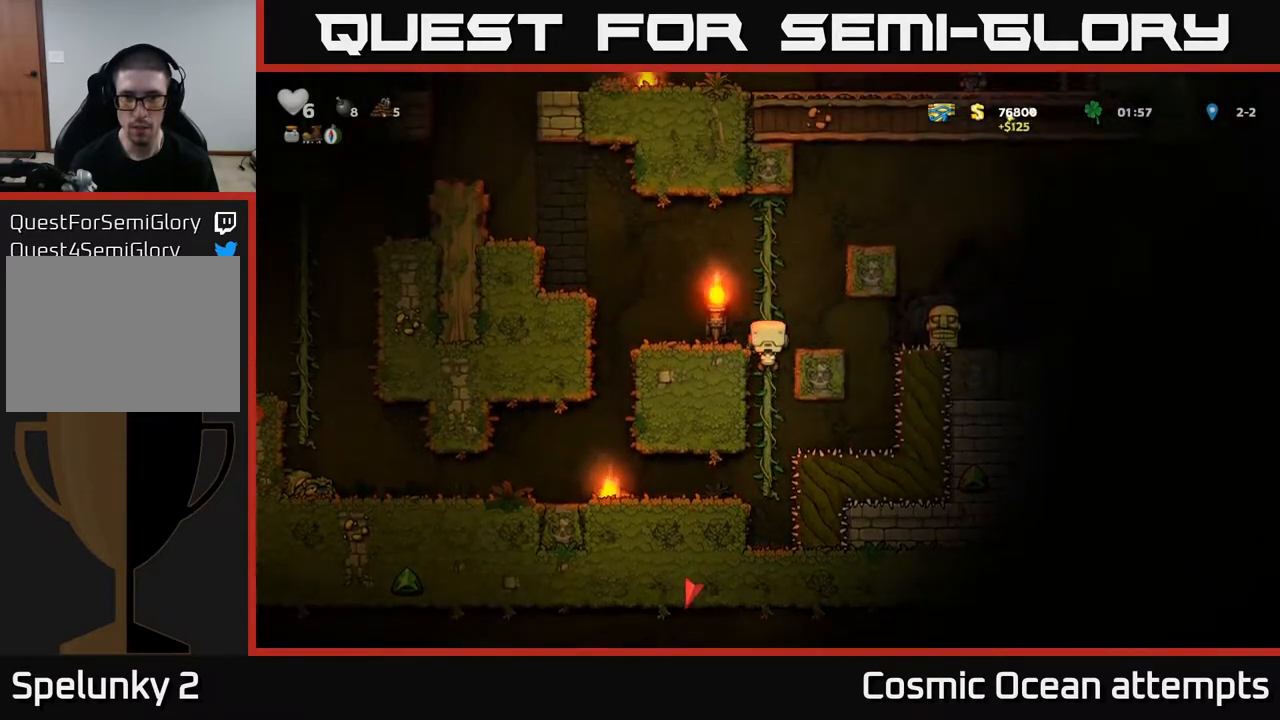
{"buttons": ["A", "DPAD_RIGHT"], "right_stick": "center", "events": [[83, "A", "down"], [117, "DPAD_RIGHT", "down"], [117, "DPAD_UP", "up"], [283, "A", "up"], [500, "A", "down"]]}
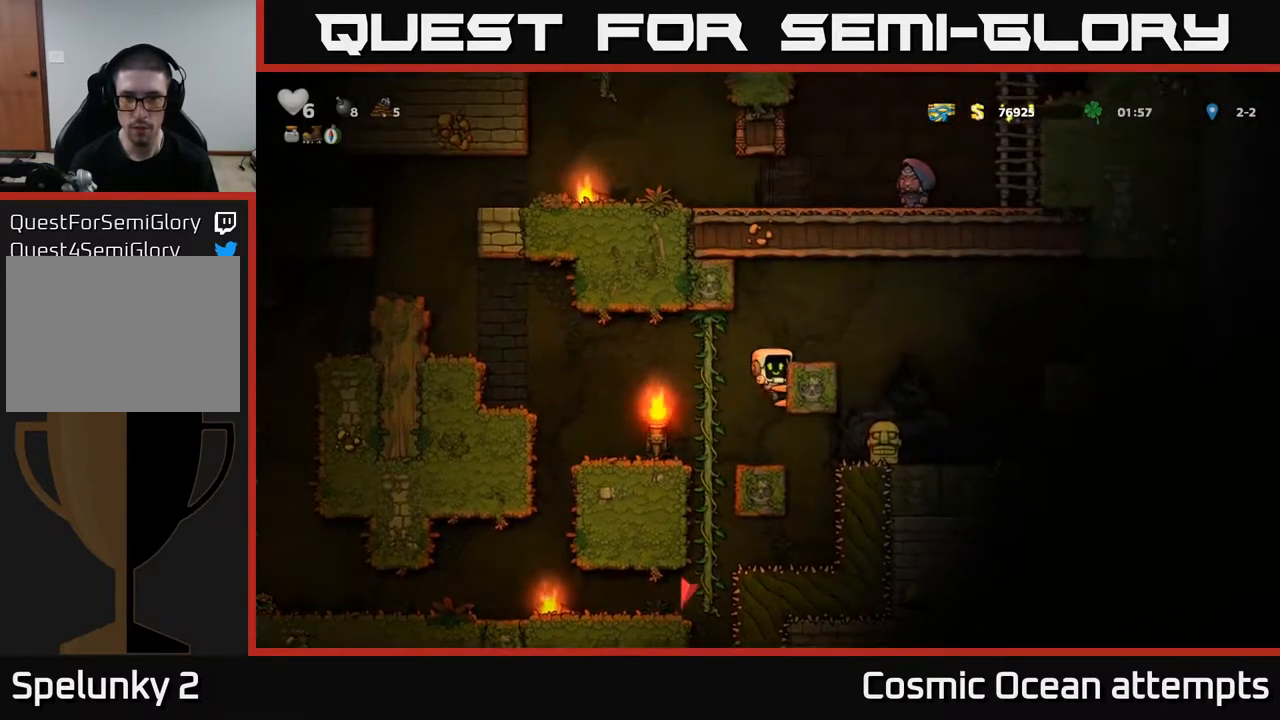
{"buttons": [], "right_stick": "center", "events": [[300, "A", "up"], [383, "DPAD_RIGHT", "up"]]}
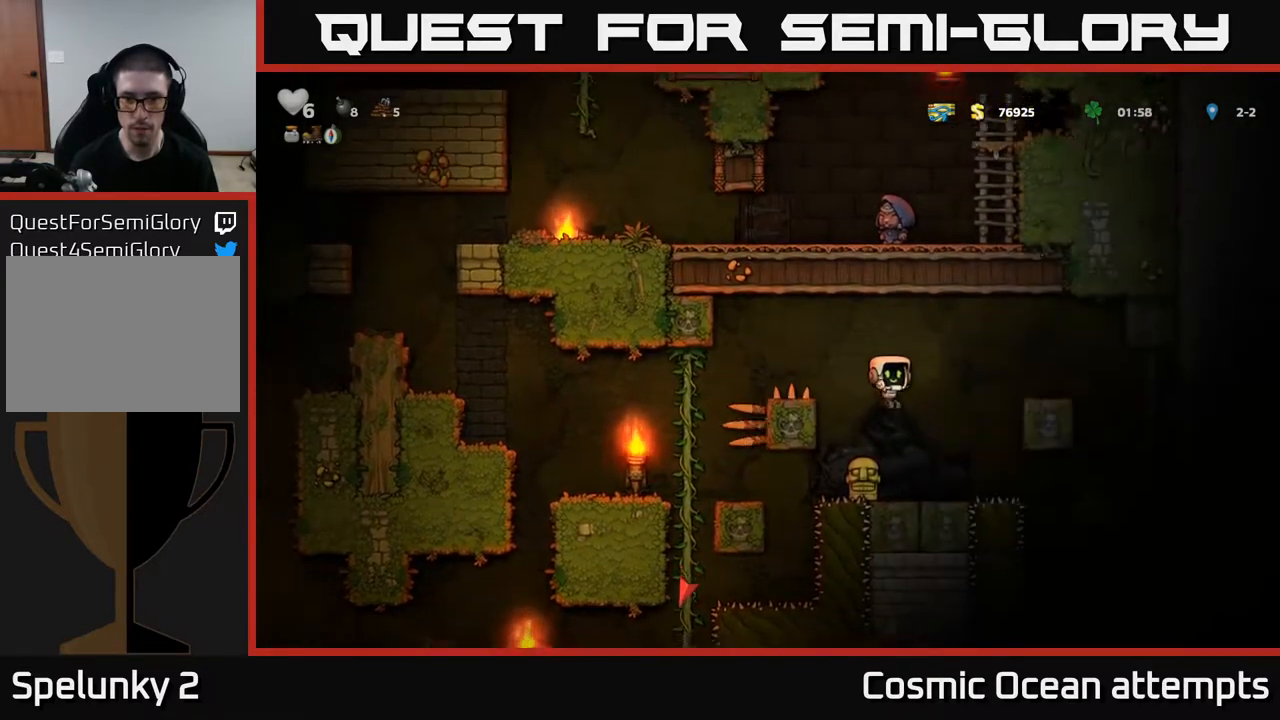
{"buttons": ["DPAD_DOWN", "DPAD_RIGHT"], "right_stick": "center", "events": [[350, "DPAD_LEFT", "down"], [433, "DPAD_DOWN", "down"], [450, "DPAD_LEFT", "up"], [483, "DPAD_RIGHT", "down"]]}
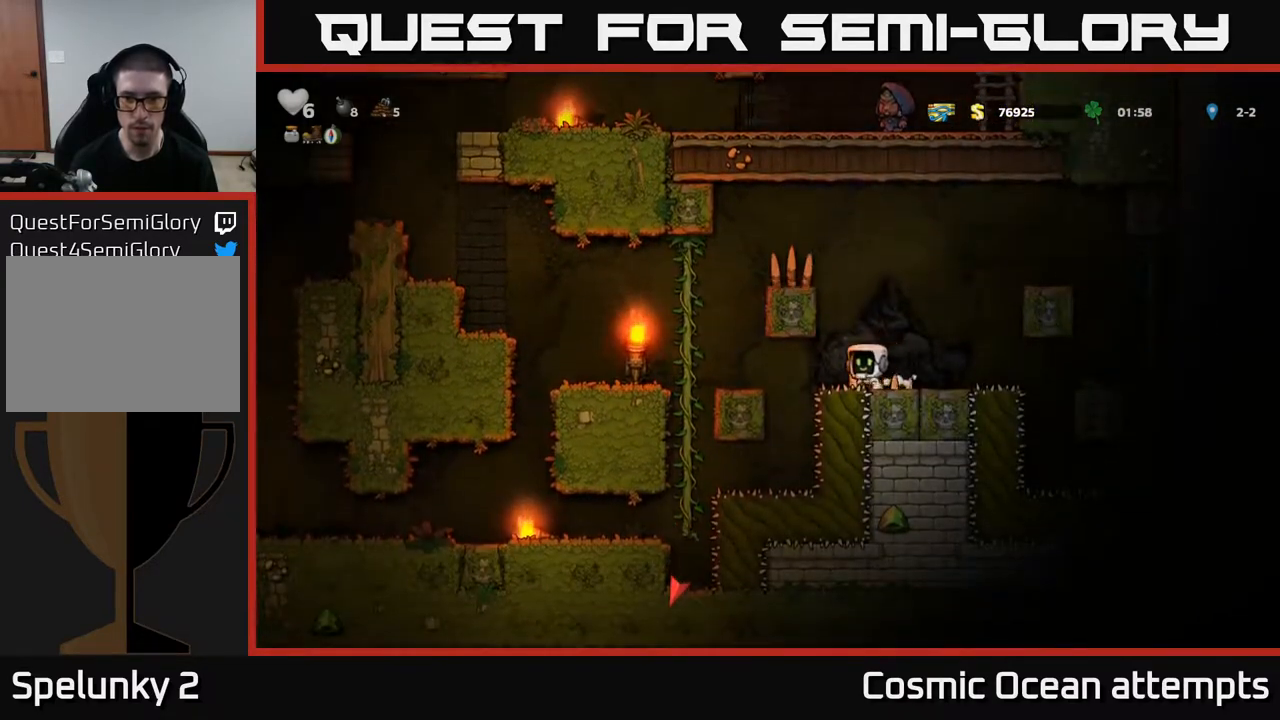
{"buttons": ["DPAD_LEFT"], "right_stick": "center", "events": [[17, "X", "down"], [83, "X", "up"], [100, "DPAD_RIGHT", "up"], [117, "DPAD_DOWN", "up"], [150, "A", "down"], [200, "DPAD_LEFT", "down"], [417, "A", "up"]]}
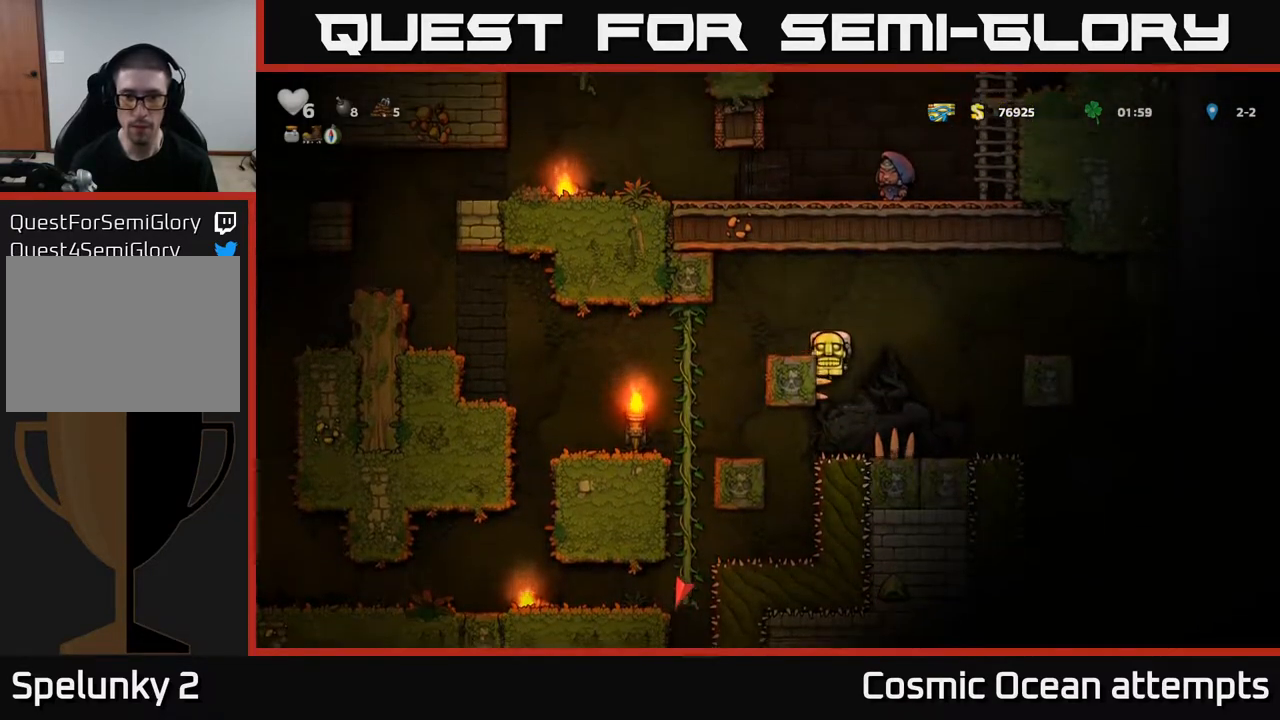
{"buttons": ["DPAD_LEFT"], "right_stick": "center", "events": [[100, "A", "down"], [250, "A", "up"]]}
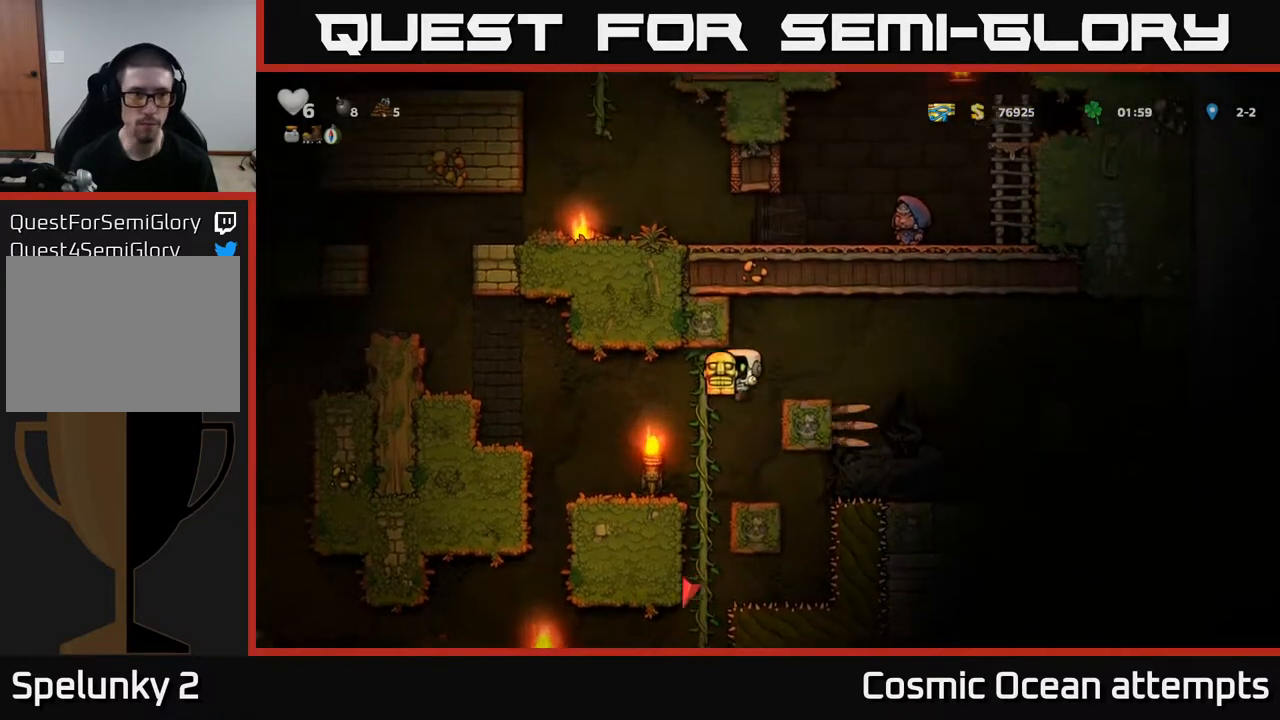
{"buttons": ["DPAD_LEFT"], "right_stick": "center", "events": [[200, "DPAD_LEFT", "up"], [350, "DPAD_LEFT", "down"]]}
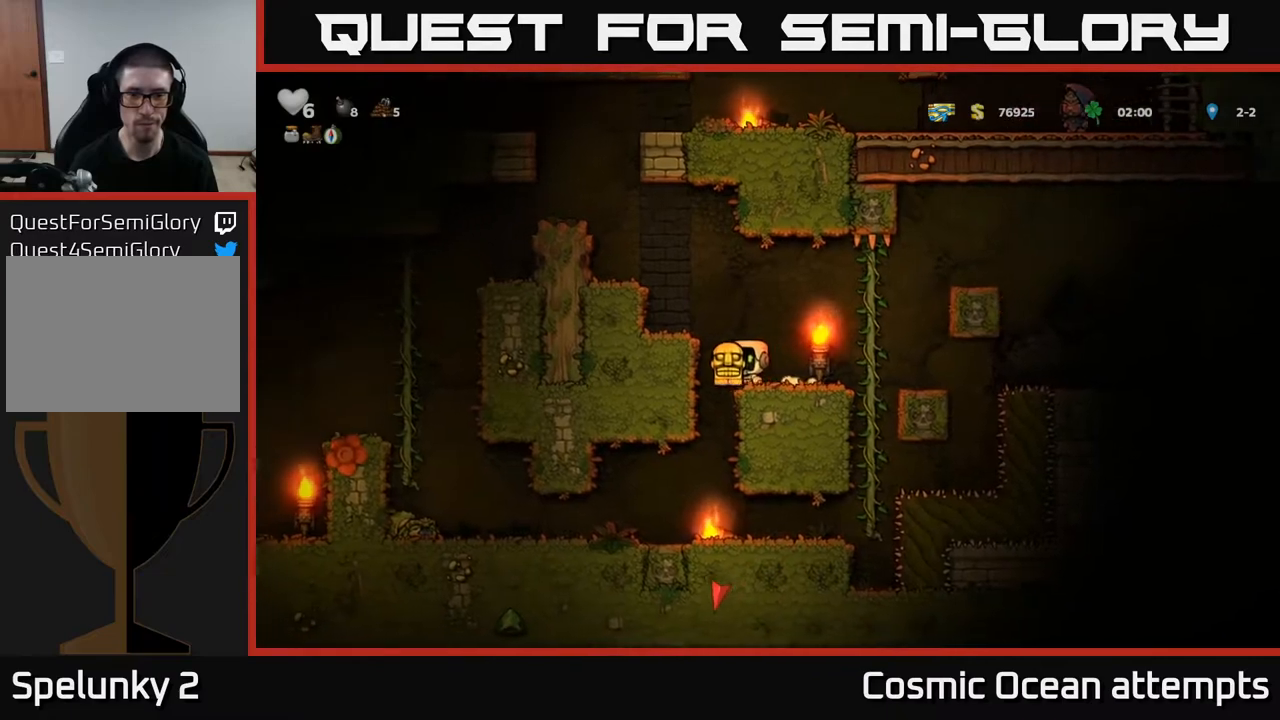
{"buttons": ["DPAD_LEFT"], "right_stick": "center", "events": [[17, "DPAD_LEFT", "up"], [383, "DPAD_LEFT", "down"]]}